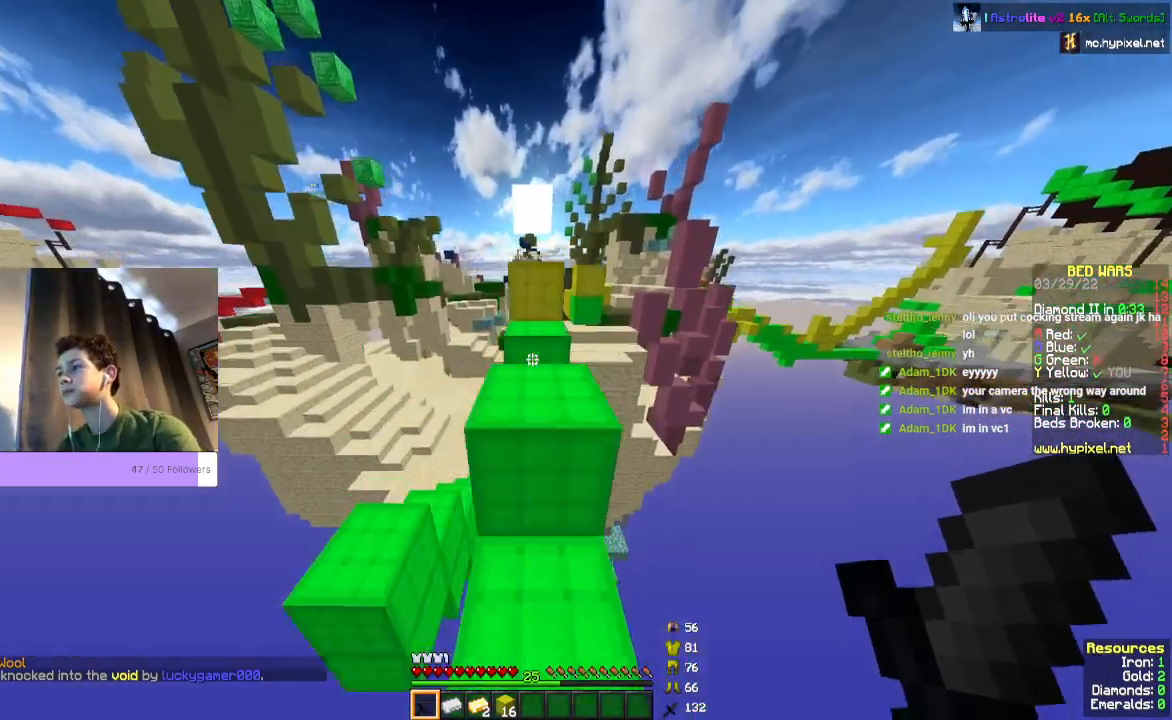
Gameplay with keyboard and mouse; each line is a JSON object with the keys and mouse buttons held at the frame after it. "events" lists presses ("down") and releases ("up") of "a", "d", "s", "space", "w", "mouse_left" and "mouse_right" between this image and that frame as [ms after this image, input, new state], when the widget could be followed in between. "mouse_left", "mouse_right" = the "left", "right" buttons of the "mouse" list. No other keys are recorded. Fast repeated clicks can show as one long hold. Mouse movement is not recorded.
{"keys": ["w"], "mouse": [], "events": [[433, "space", "up"]]}
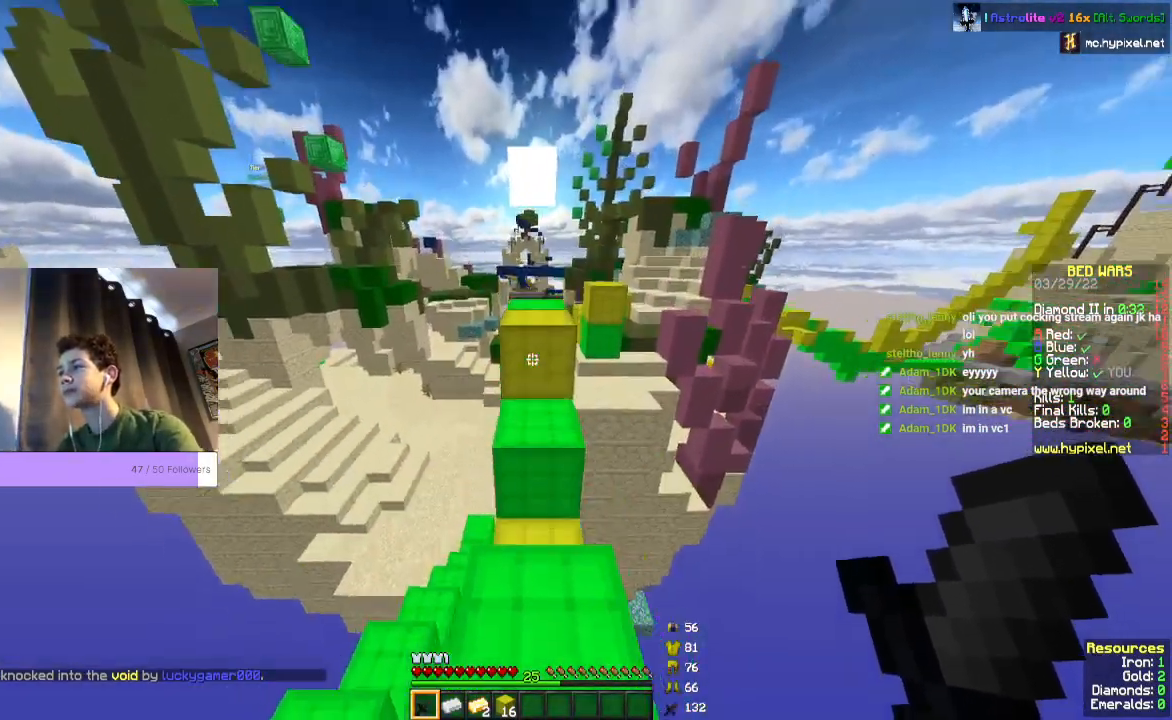
{"keys": ["w"], "mouse": [], "events": [[67, "space", "down"], [433, "space", "up"]]}
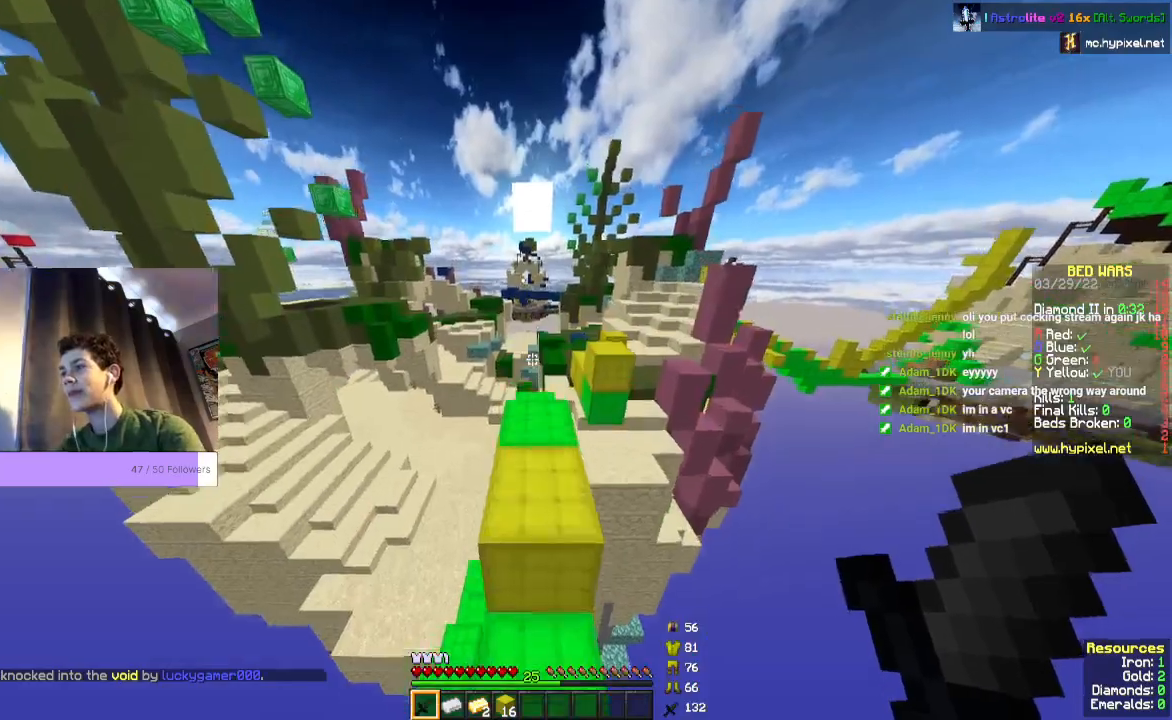
{"keys": ["w"], "mouse": [], "events": []}
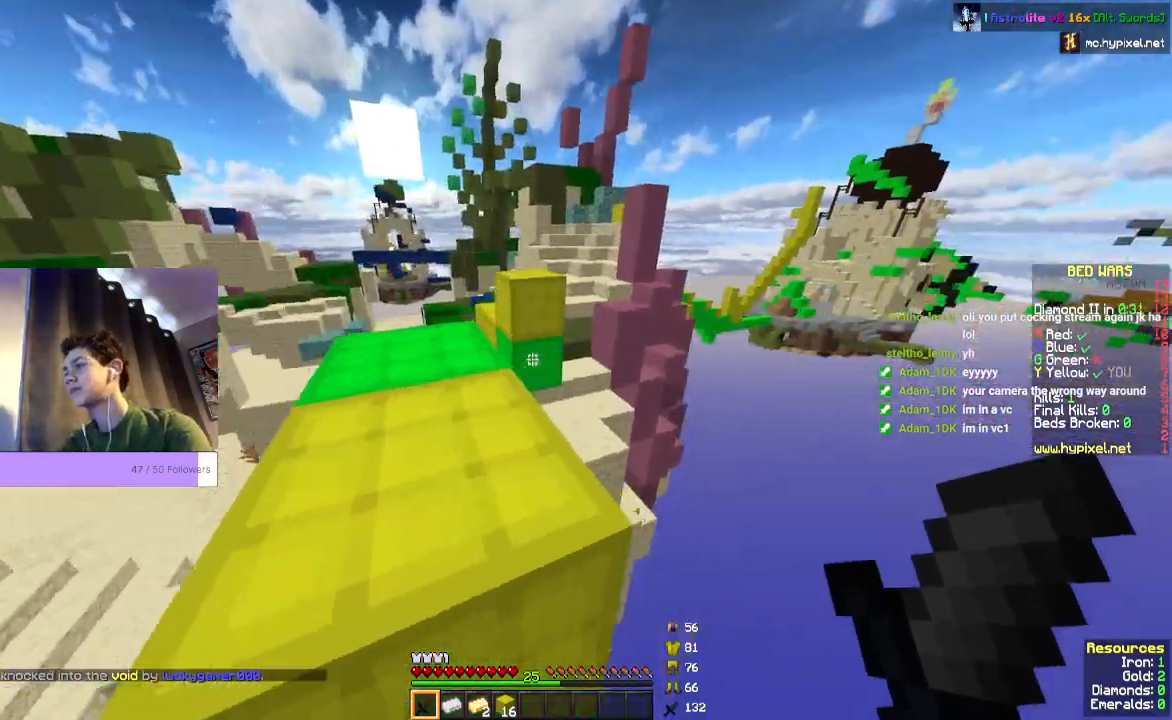
{"keys": ["w"], "mouse": [], "events": [[133, "space", "down"], [400, "space", "up"]]}
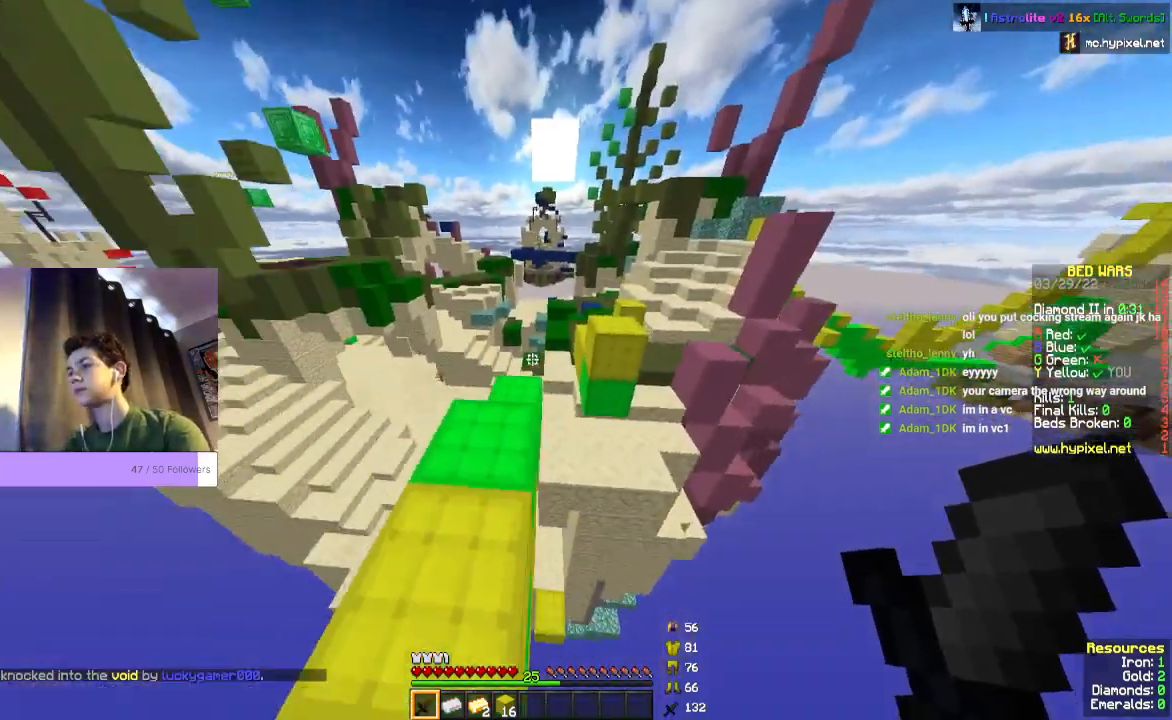
{"keys": ["space", "w"], "mouse": [], "events": [[367, "space", "down"]]}
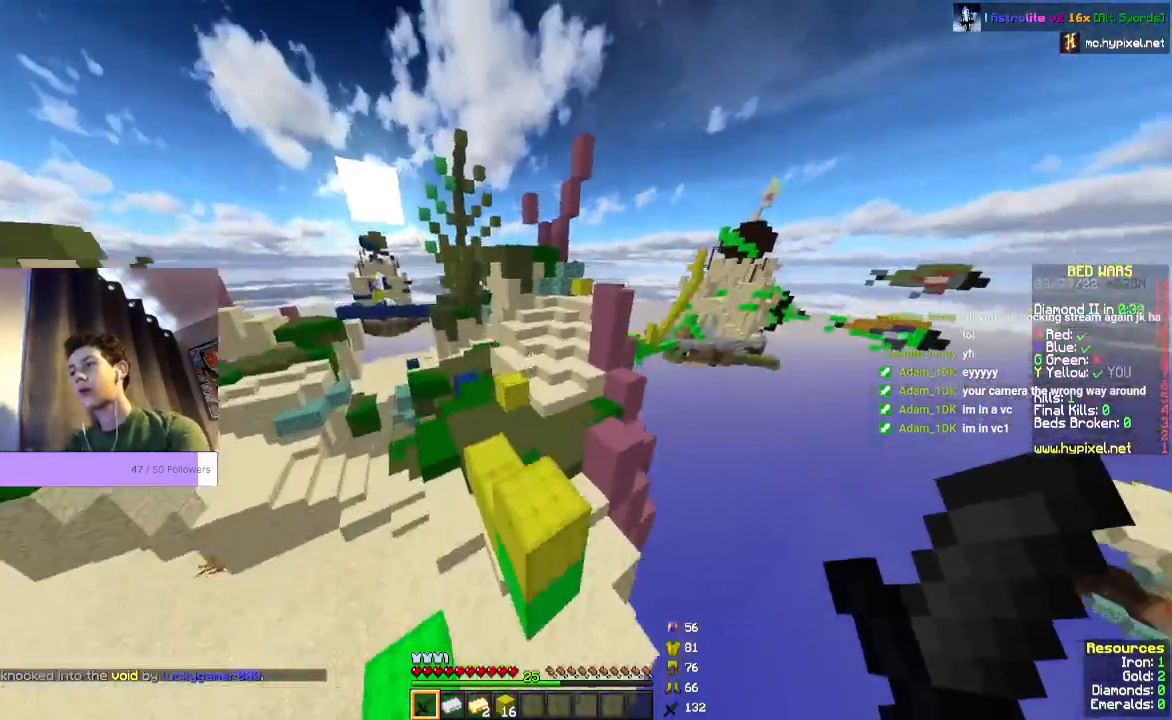
{"keys": ["space", "w"], "mouse": [], "events": []}
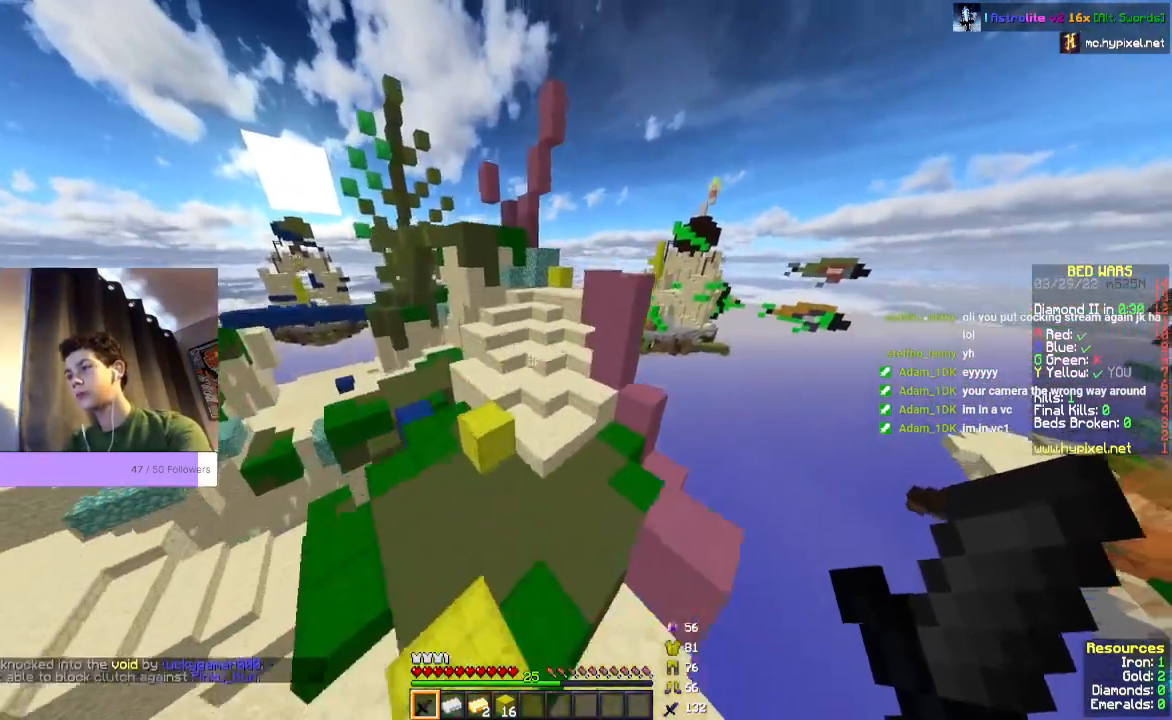
{"keys": ["space", "w"], "mouse": [], "events": []}
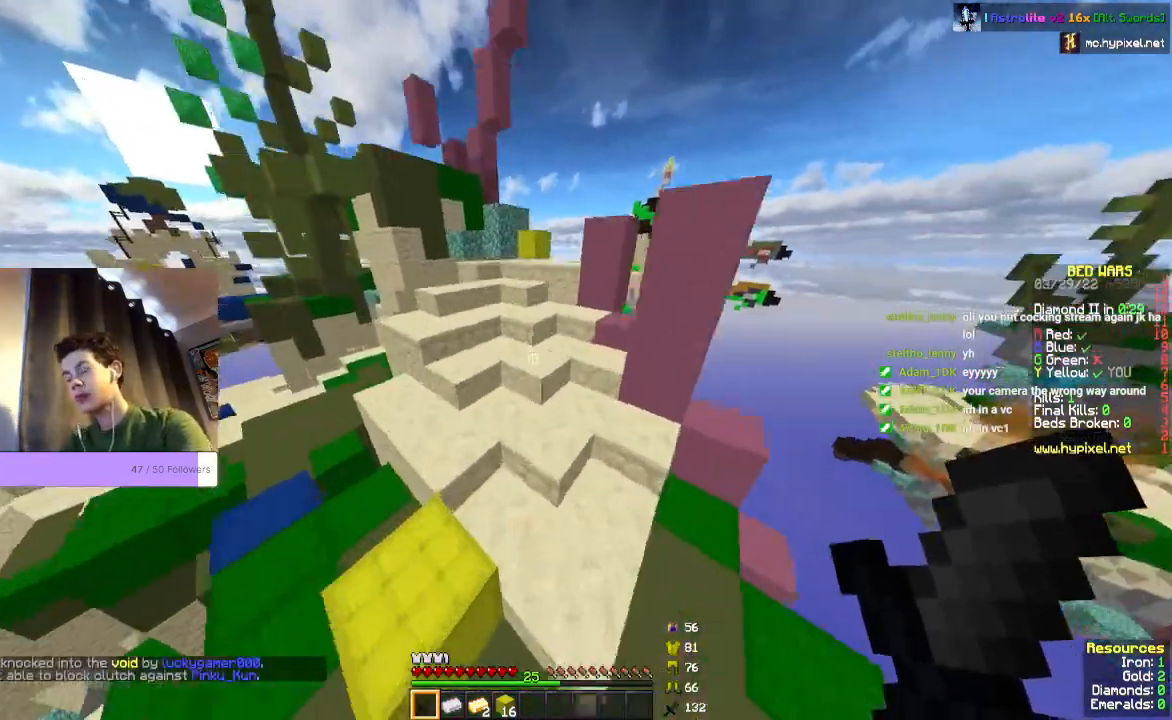
{"keys": ["space", "w"], "mouse": [], "events": []}
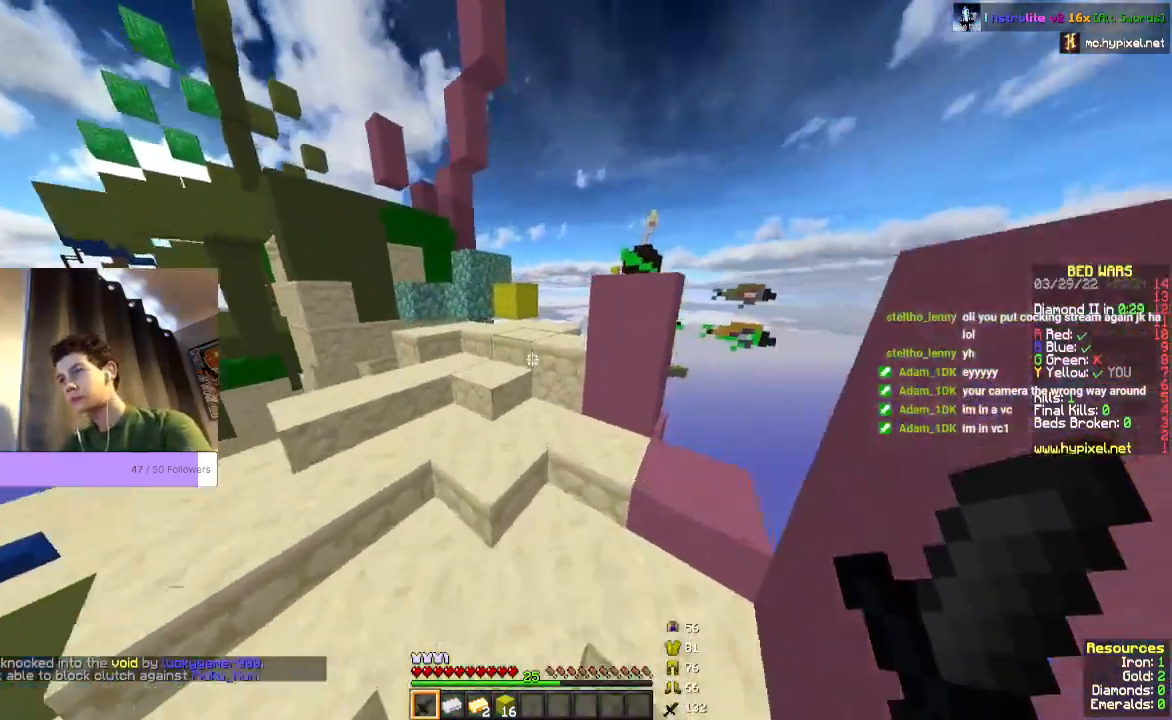
{"keys": ["w"], "mouse": [], "events": [[133, "space", "up"]]}
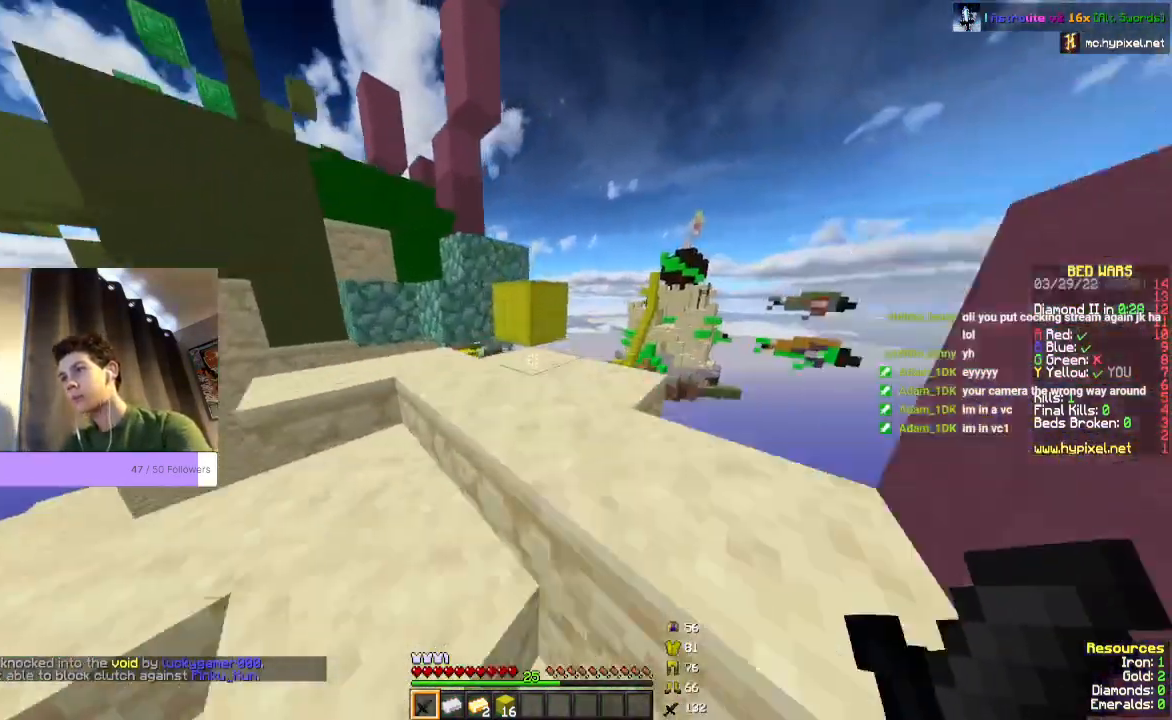
{"keys": [], "mouse": [], "events": [[167, "w", "up"]]}
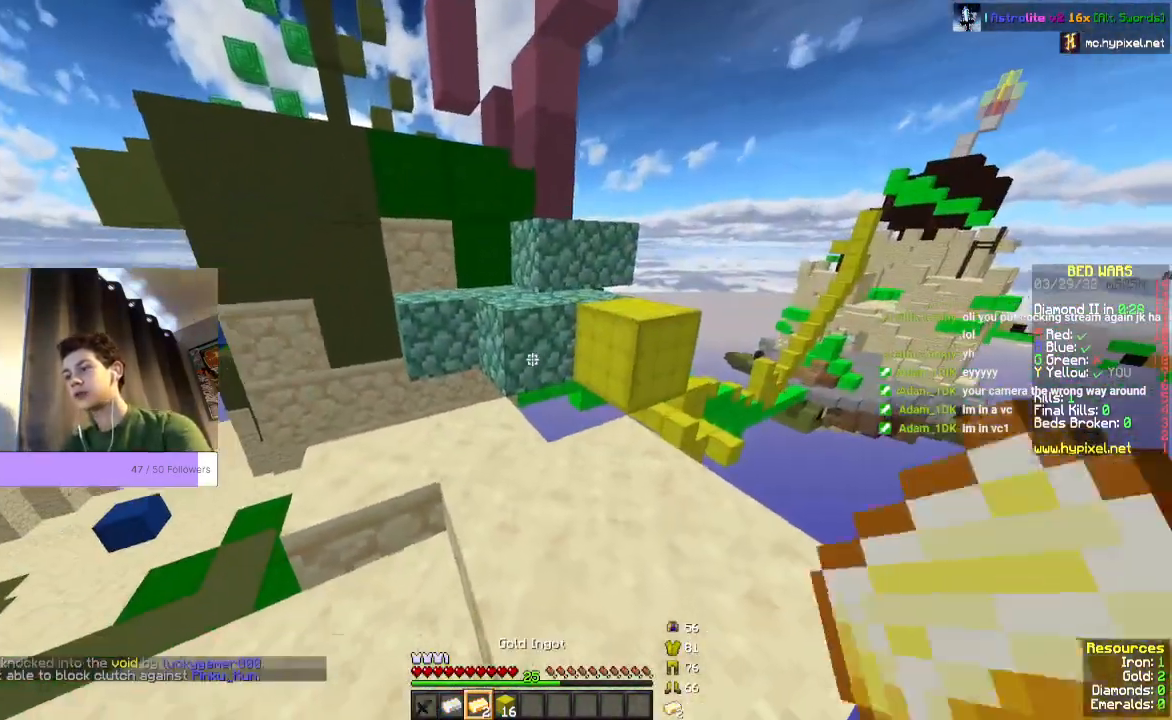
{"keys": [], "mouse": ["right"], "events": [[333, "mouse_right", "down"]]}
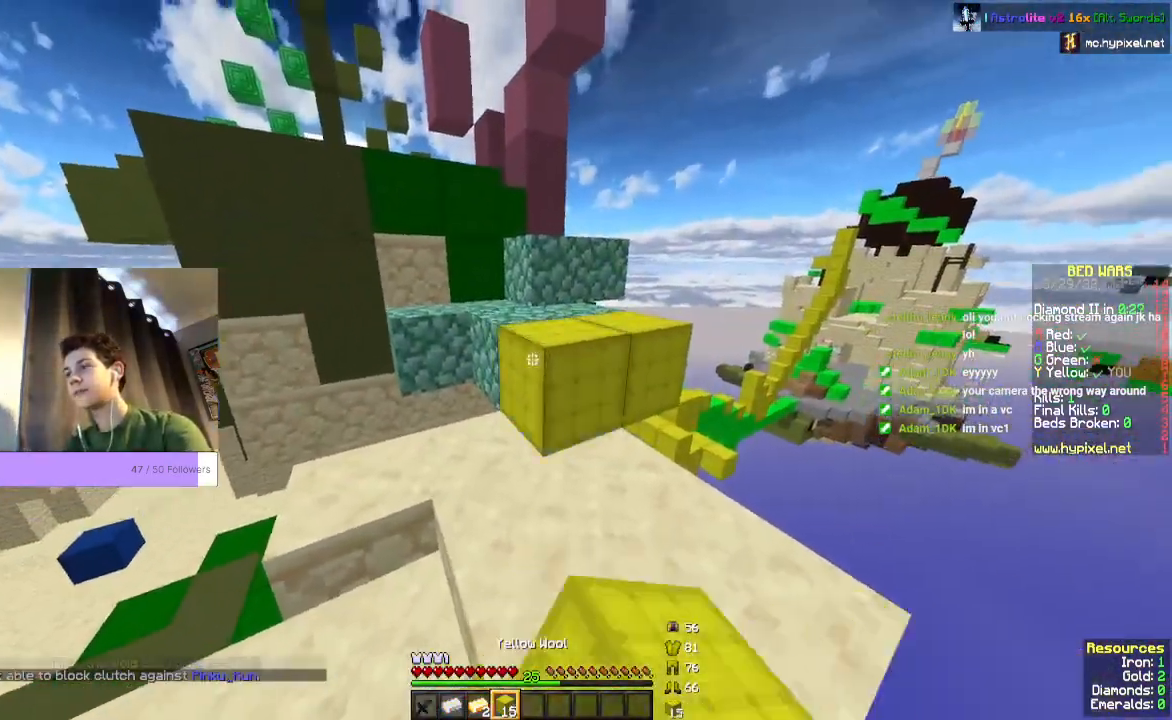
{"keys": ["space", "w"], "mouse": [], "events": [[33, "mouse_right", "up"], [33, "w", "down"], [233, "space", "down"]]}
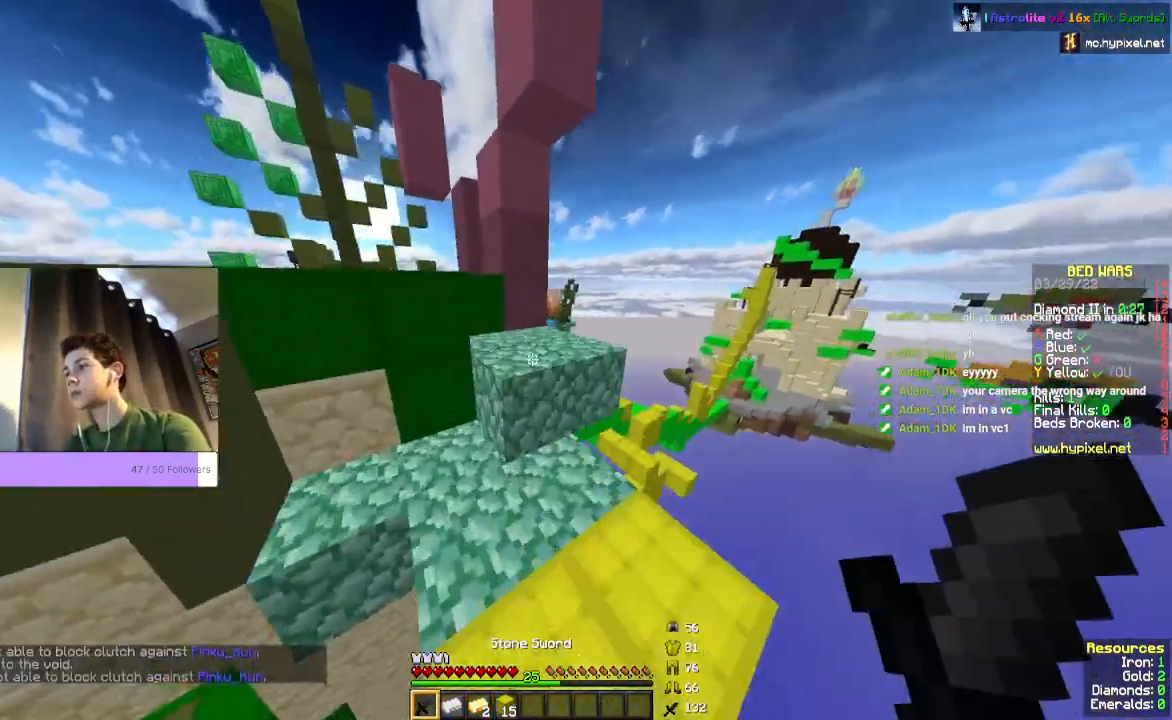
{"keys": ["space", "w"], "mouse": [], "events": []}
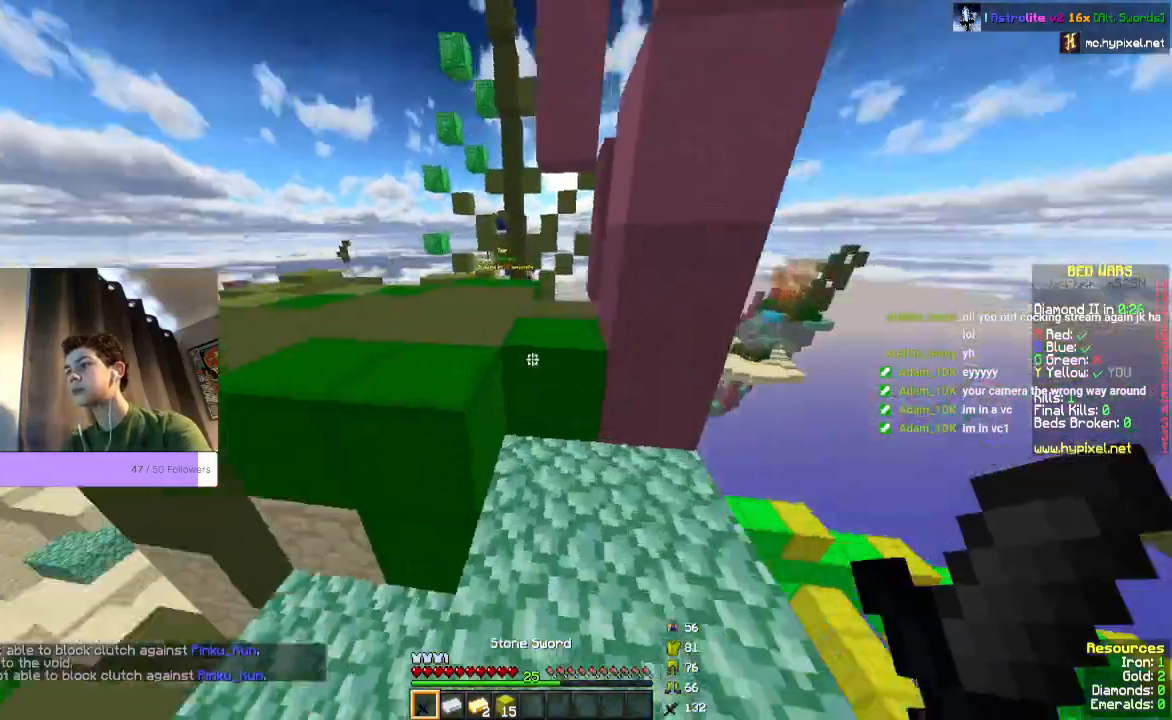
{"keys": ["space", "w"], "mouse": [], "events": []}
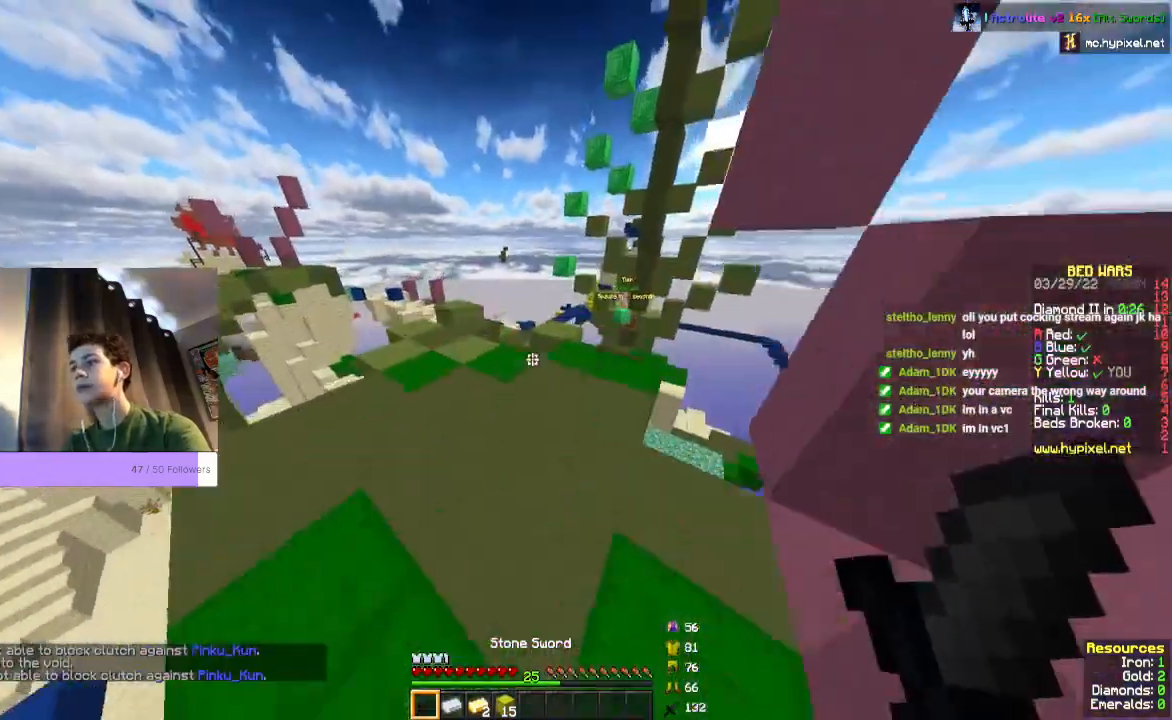
{"keys": ["w"], "mouse": [], "events": [[133, "space", "up"]]}
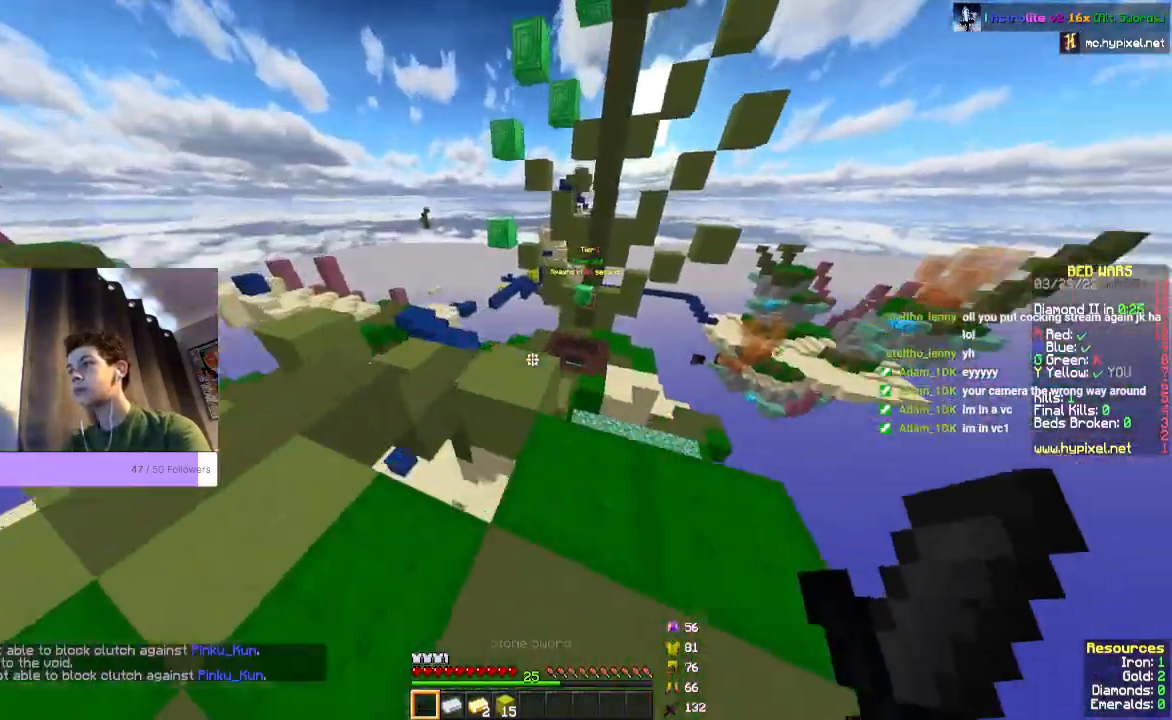
{"keys": ["w"], "mouse": [], "events": []}
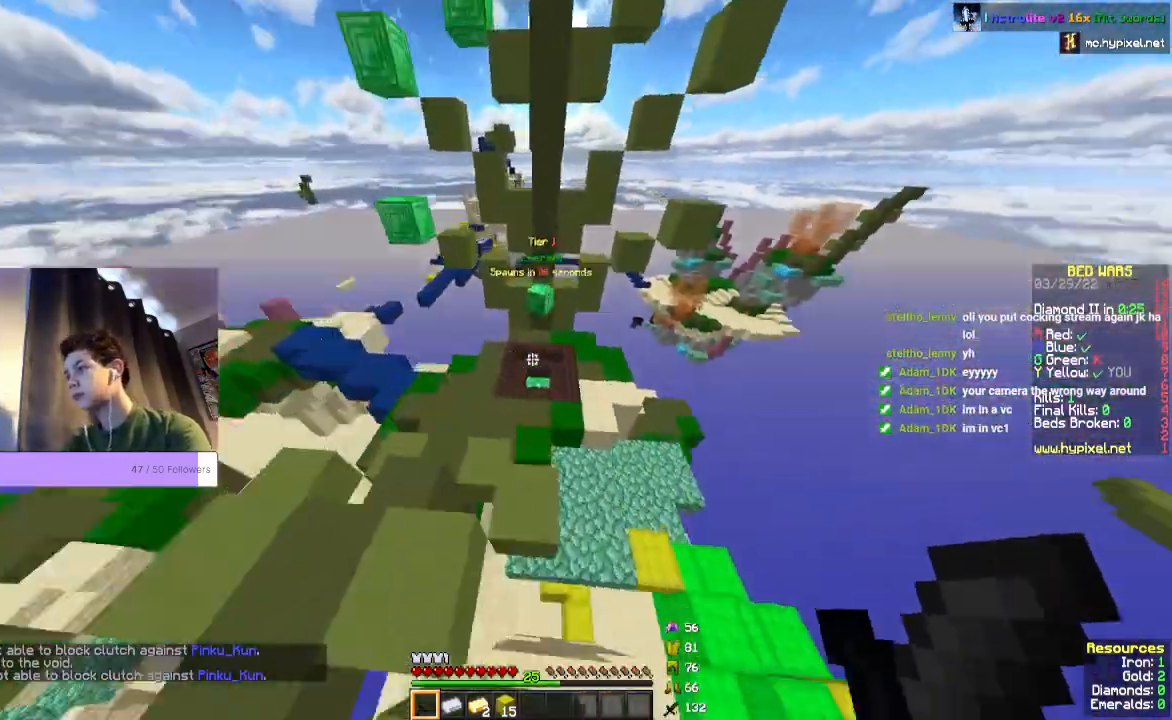
{"keys": ["w"], "mouse": [], "events": []}
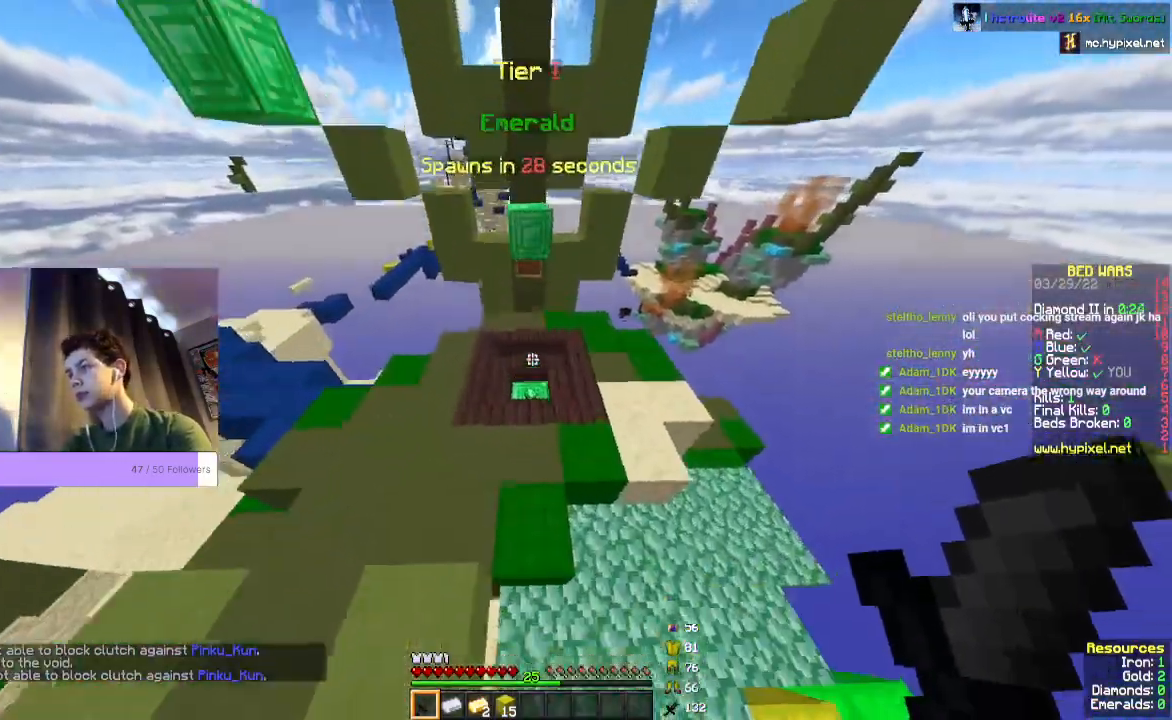
{"keys": ["w"], "mouse": [], "events": []}
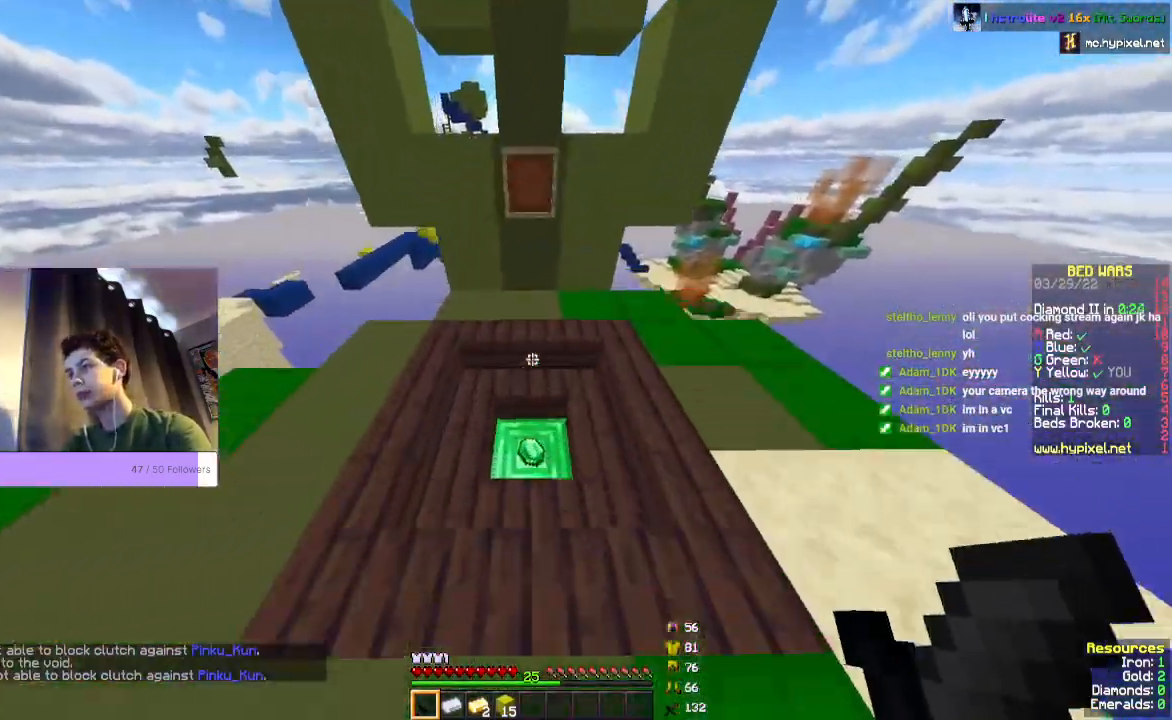
{"keys": ["w"], "mouse": [], "events": []}
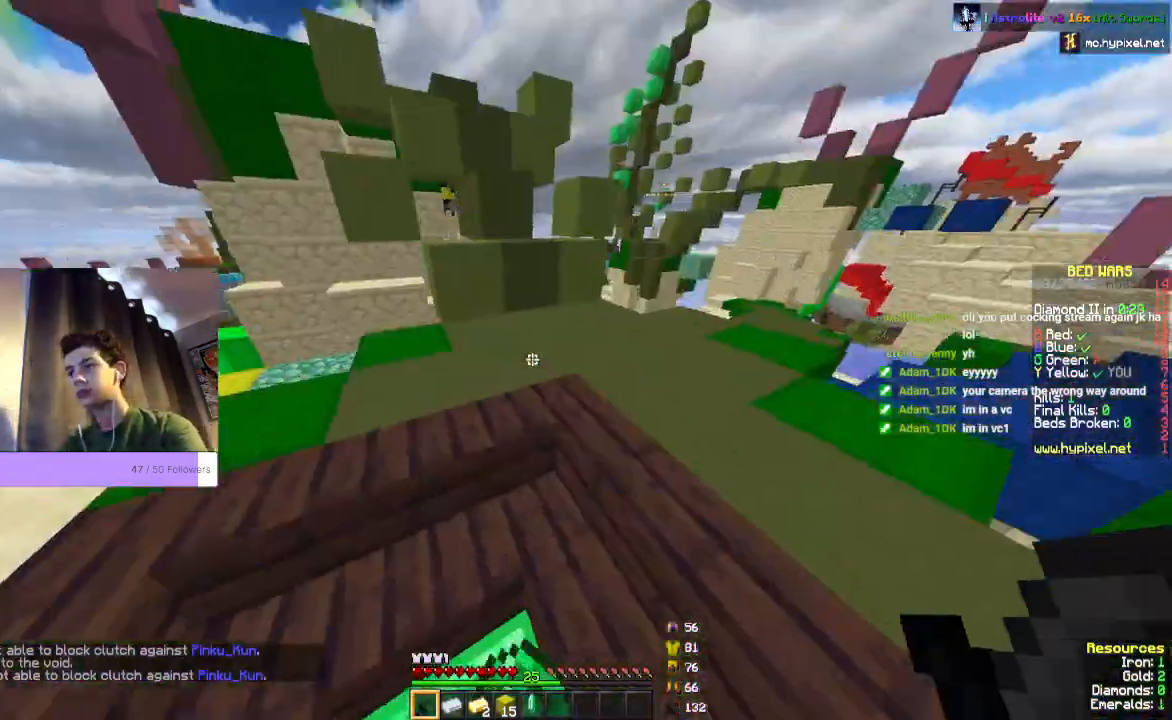
{"keys": ["w"], "mouse": [], "events": []}
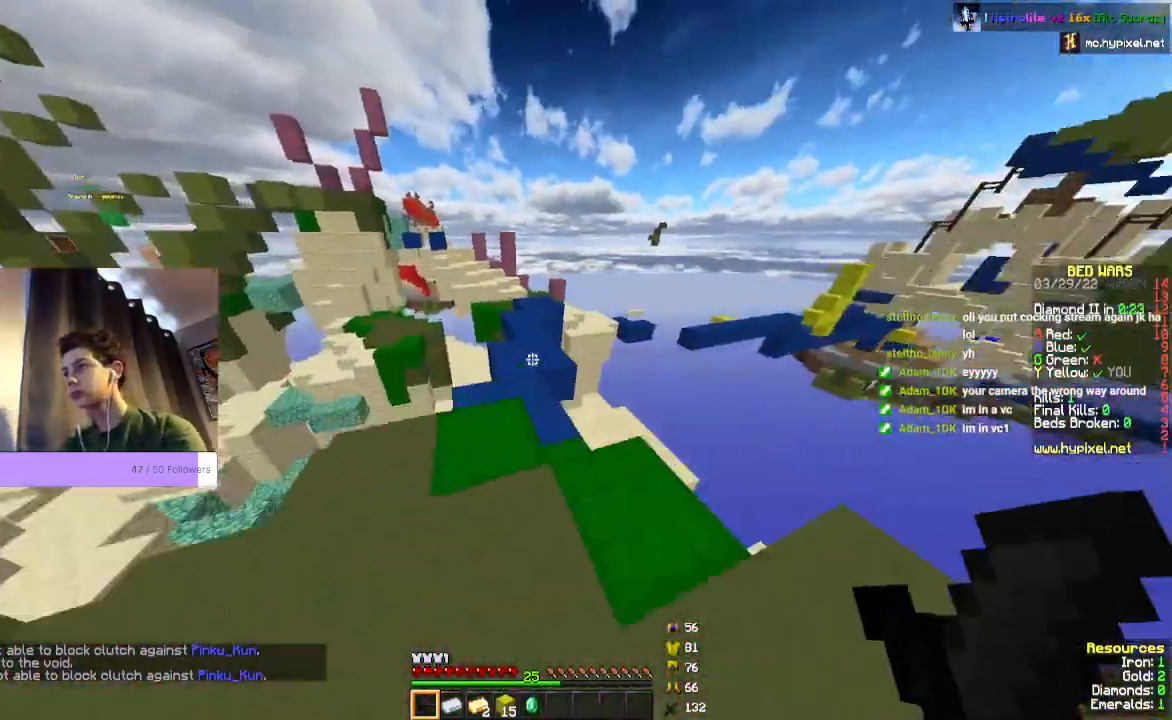
{"keys": ["w"], "mouse": [], "events": []}
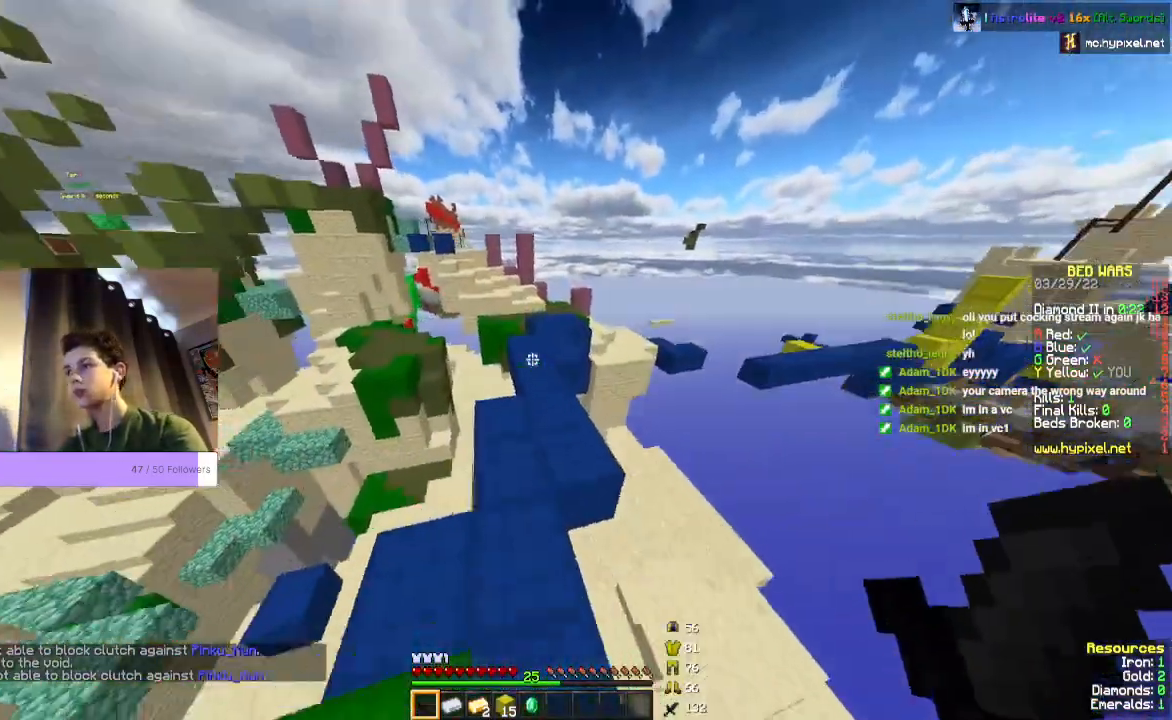
{"keys": ["space", "w"], "mouse": [], "events": [[133, "space", "down"]]}
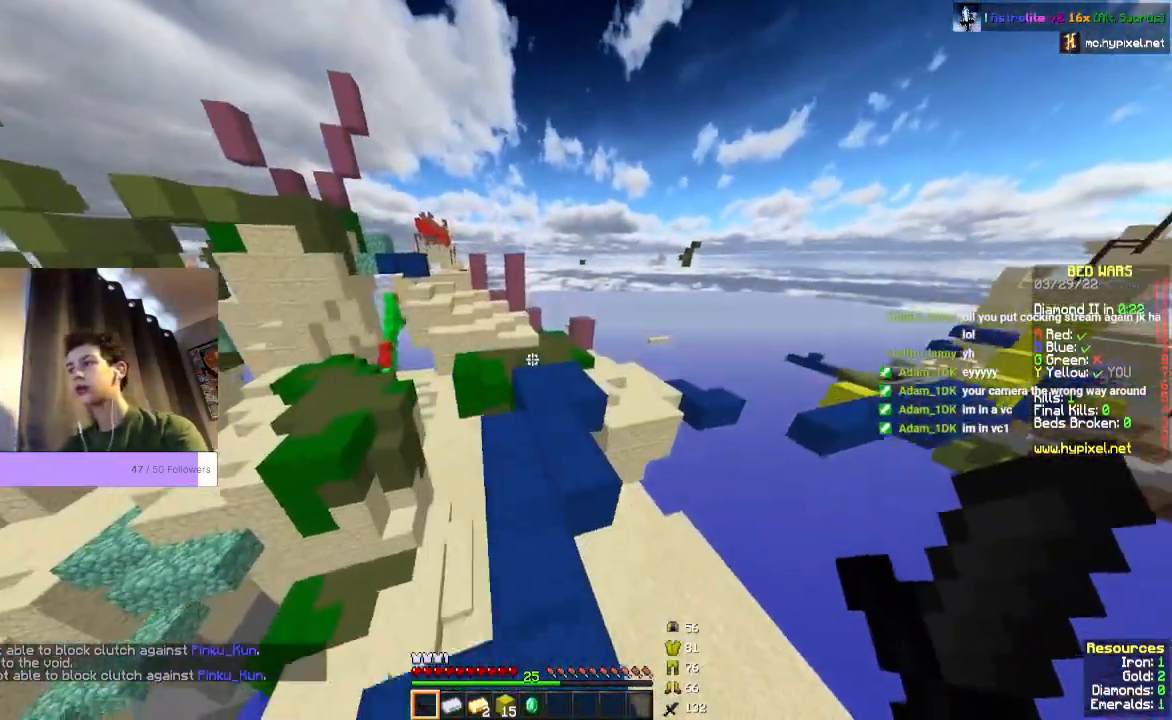
{"keys": ["space", "w"], "mouse": [], "events": []}
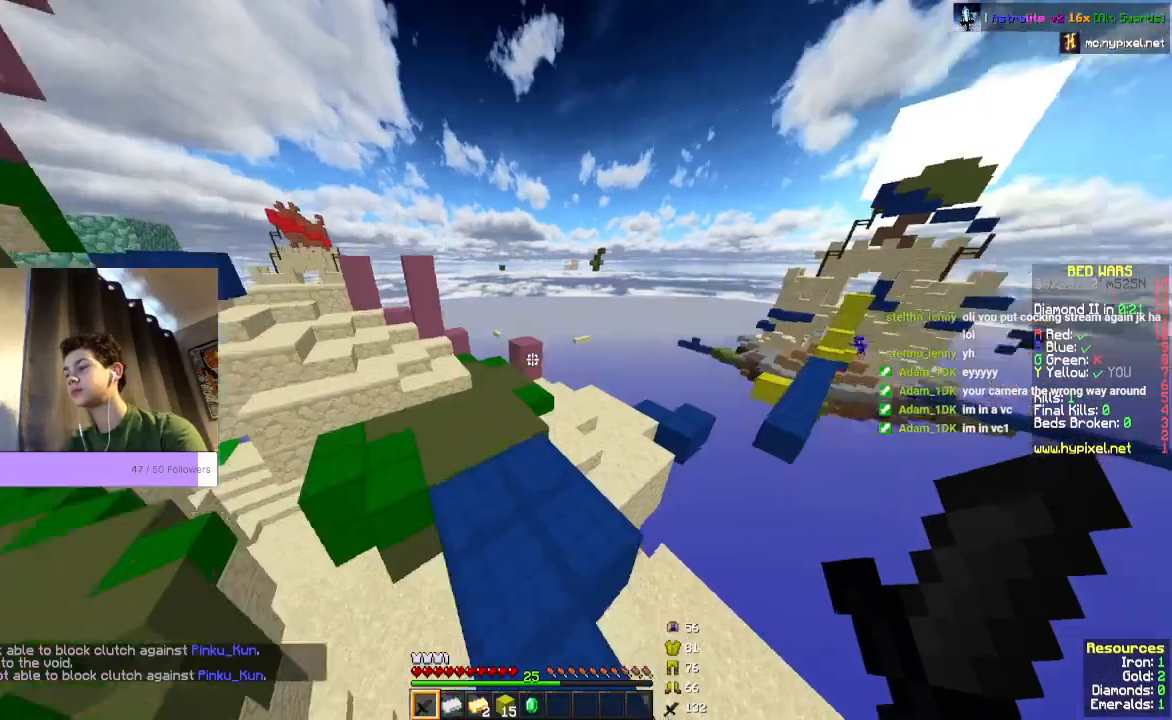
{"keys": ["w"], "mouse": [], "events": [[433, "space", "up"]]}
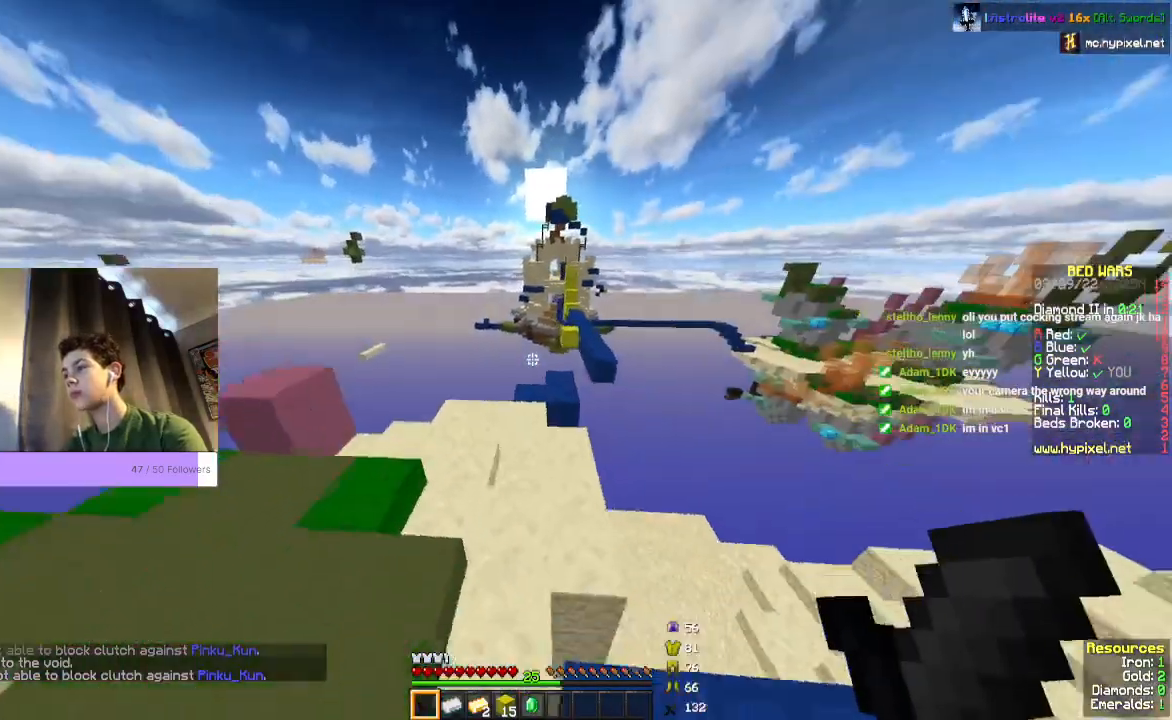
{"keys": ["space", "w"], "mouse": [], "events": [[500, "space", "down"]]}
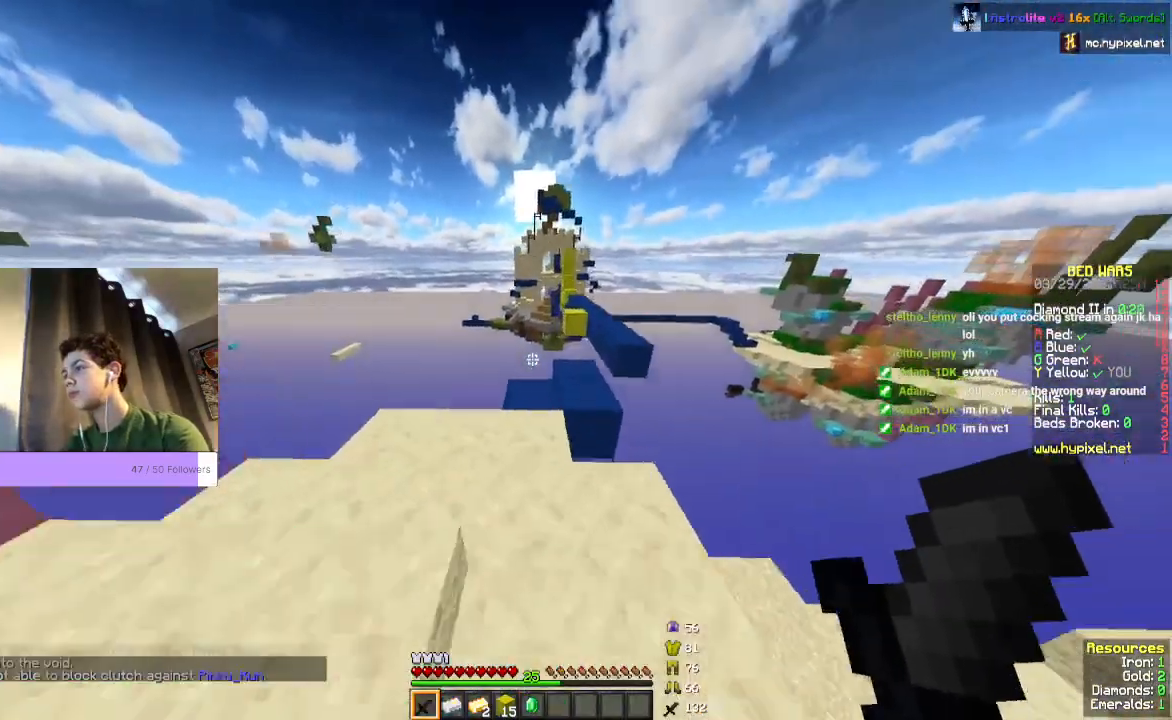
{"keys": ["w"], "mouse": [], "events": [[267, "space", "up"]]}
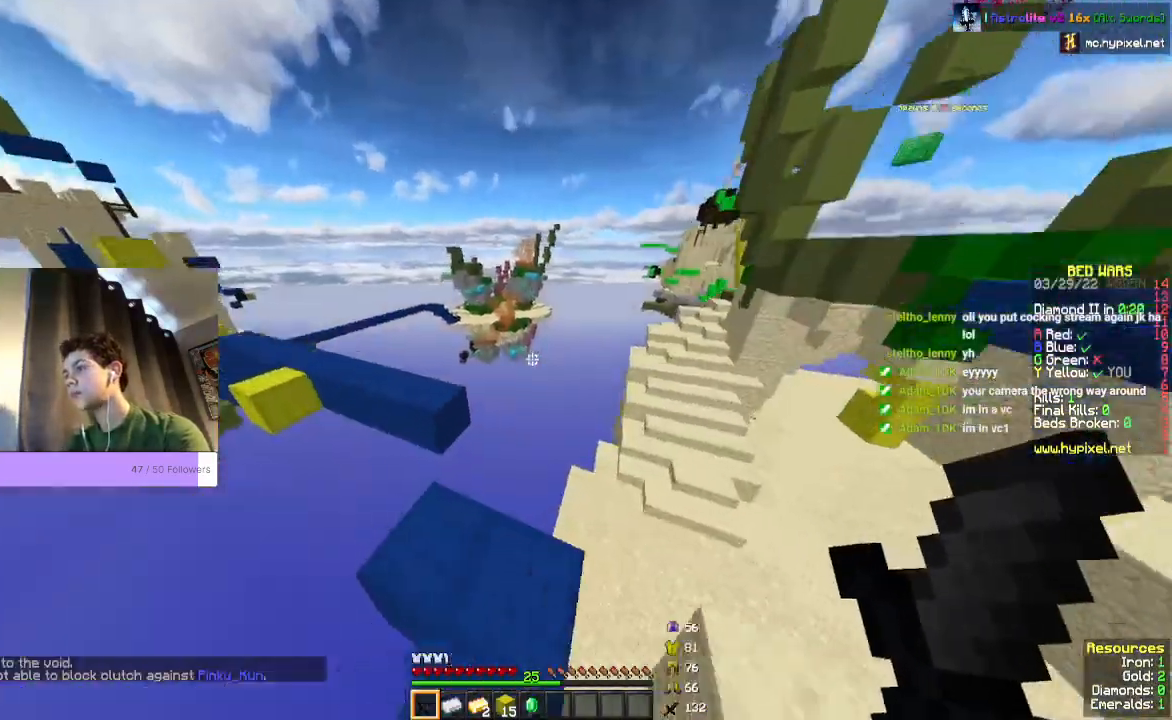
{"keys": ["w"], "mouse": [], "events": []}